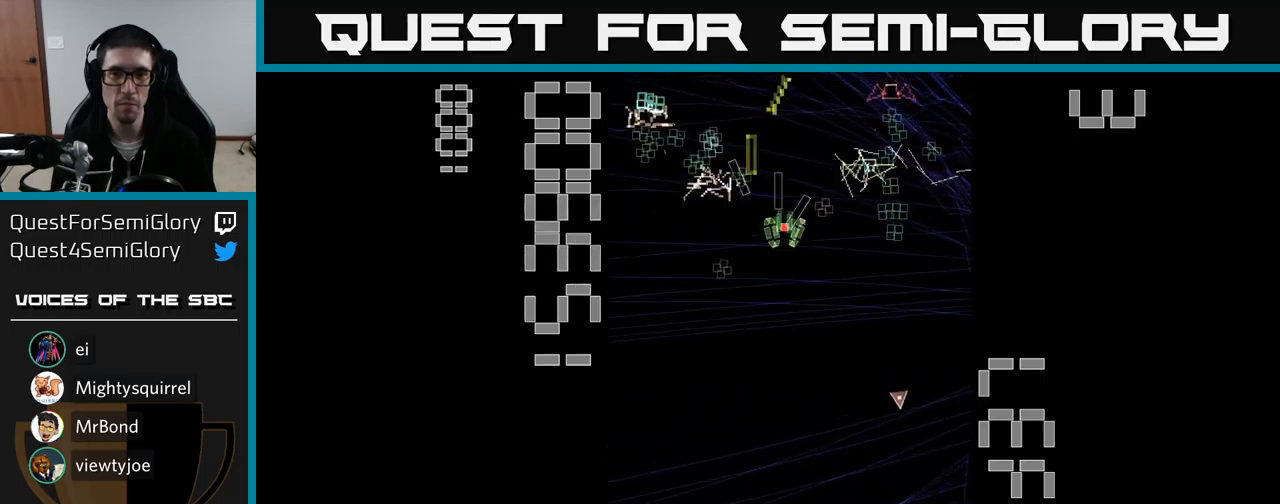
Gameplay with a controller (Xbox layout); each line is a JSON object with the inputs held at the frame after it. "events" lists button and stick changes between this image and that frame as [ms after this image, input, new state], when the widget could be followed in between. Not read: L3 R3 left_stick right_stick.
{"buttons": ["A", "DPAD_LEFT"], "events": [[300, "DPAD_RIGHT", "up"], [317, "DPAD_LEFT", "down"]]}
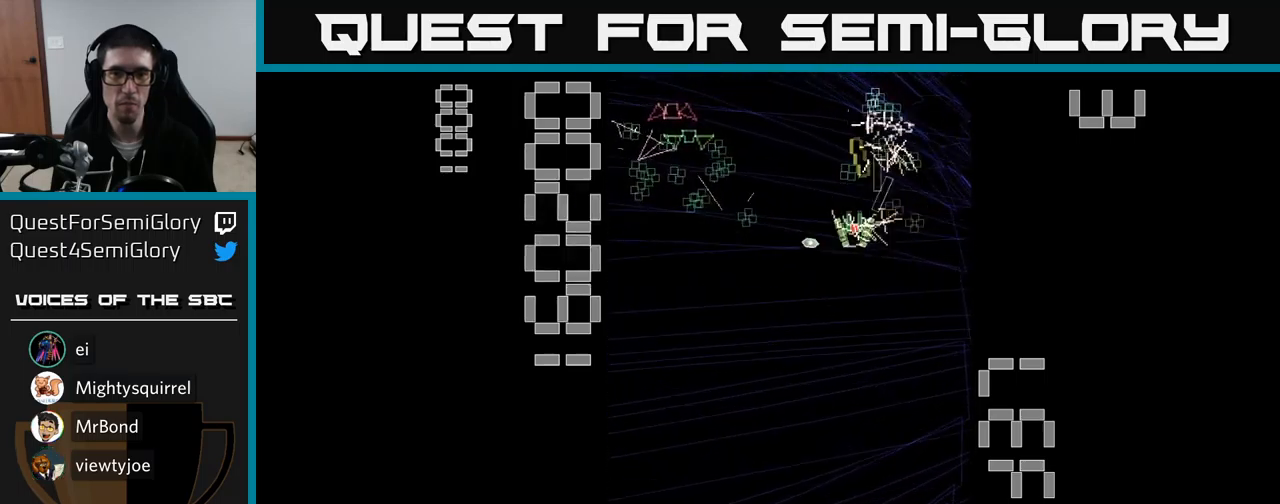
{"buttons": ["A", "DPAD_RIGHT"], "events": [[417, "DPAD_LEFT", "up"], [433, "DPAD_RIGHT", "down"]]}
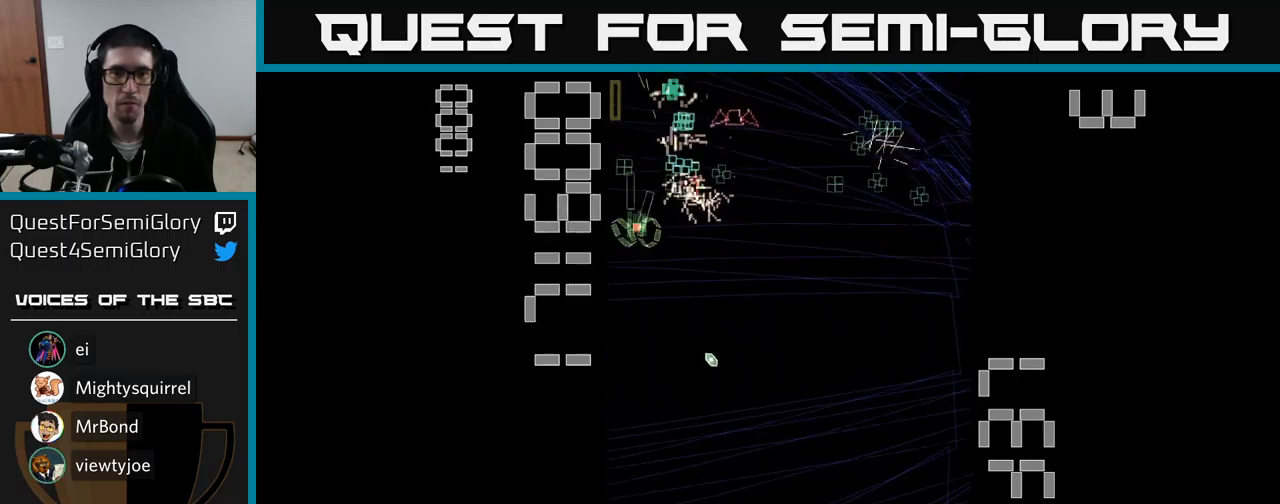
{"buttons": ["A"], "events": [[500, "DPAD_RIGHT", "up"]]}
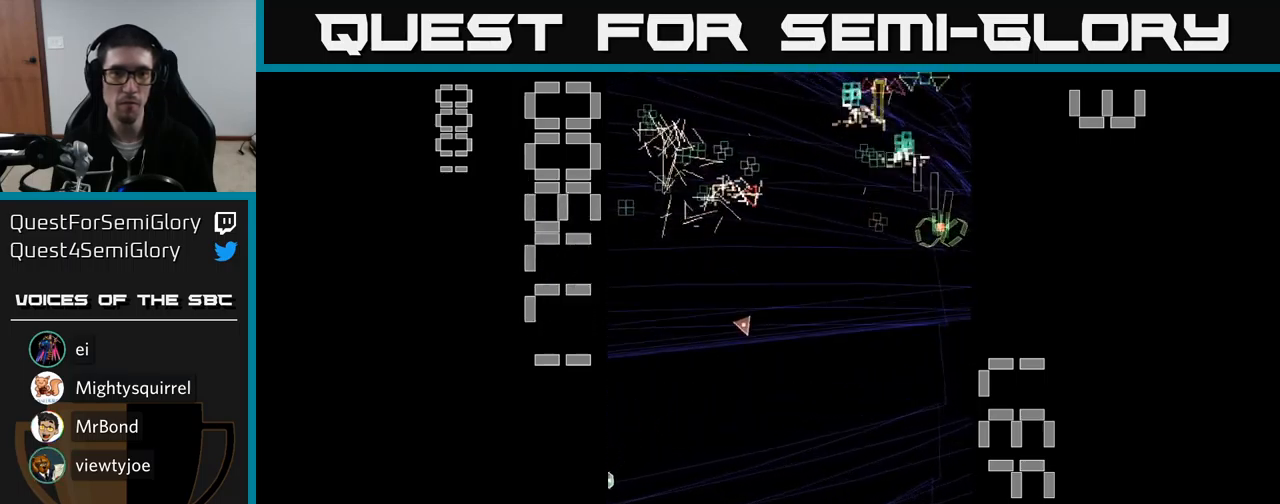
{"buttons": ["A", "DPAD_LEFT"], "events": [[50, "DPAD_LEFT", "down"]]}
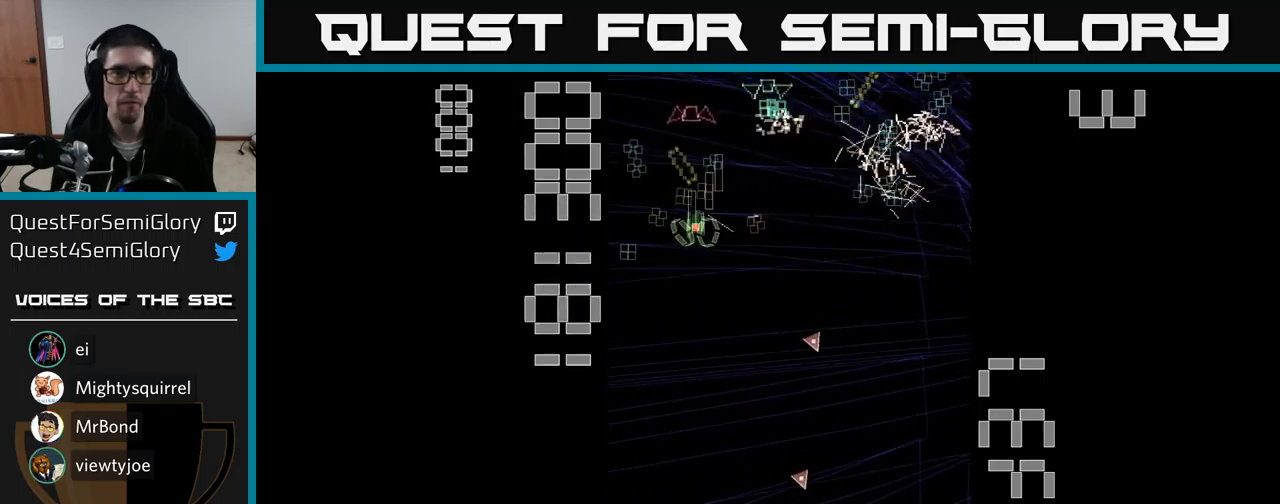
{"buttons": ["A", "DPAD_RIGHT"], "events": [[167, "DPAD_LEFT", "up"], [183, "DPAD_RIGHT", "down"]]}
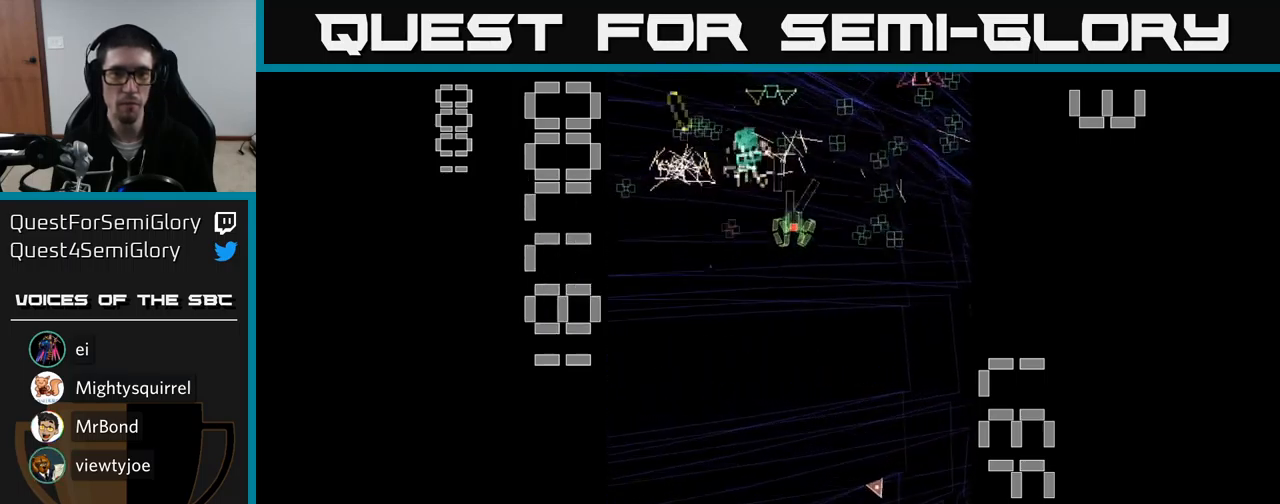
{"buttons": ["A", "DPAD_LEFT"], "events": [[217, "DPAD_RIGHT", "up"], [250, "DPAD_LEFT", "down"]]}
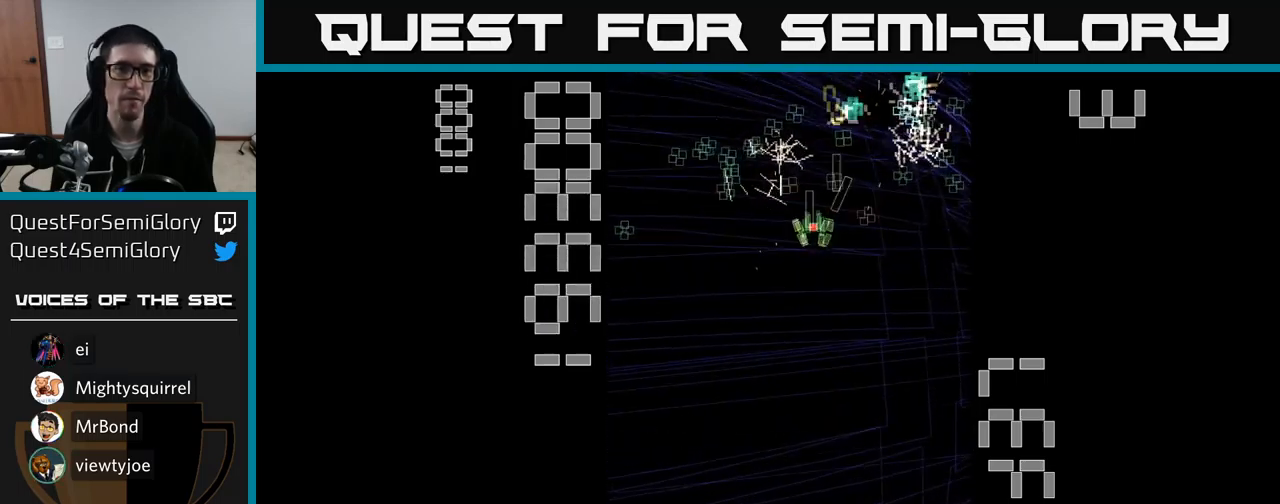
{"buttons": ["A", "DPAD_RIGHT"], "events": [[317, "DPAD_LEFT", "up"], [333, "DPAD_RIGHT", "down"]]}
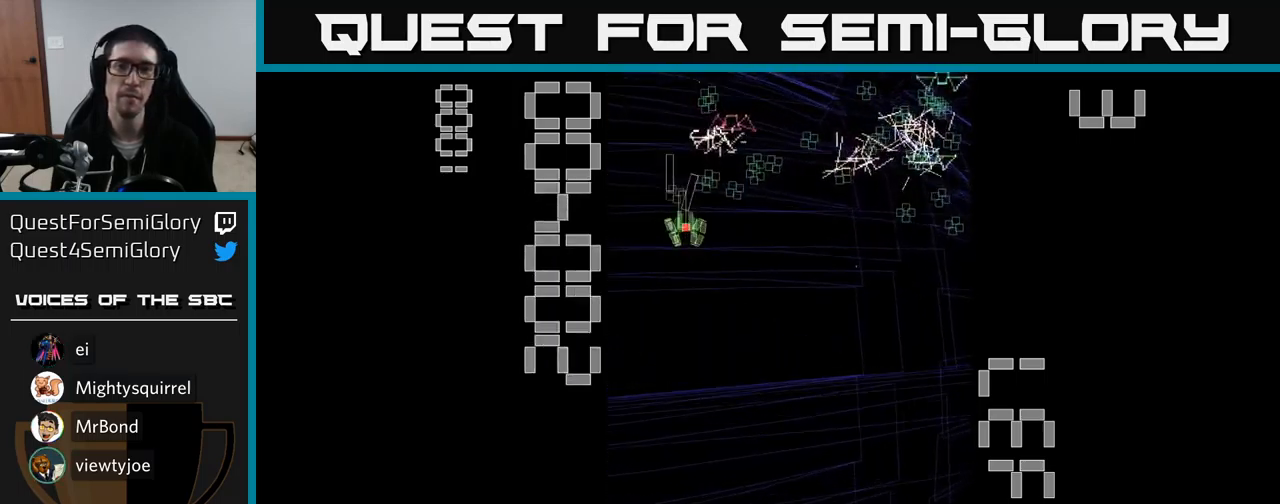
{"buttons": ["A", "DPAD_LEFT"], "events": [[417, "DPAD_RIGHT", "up"], [467, "DPAD_LEFT", "down"]]}
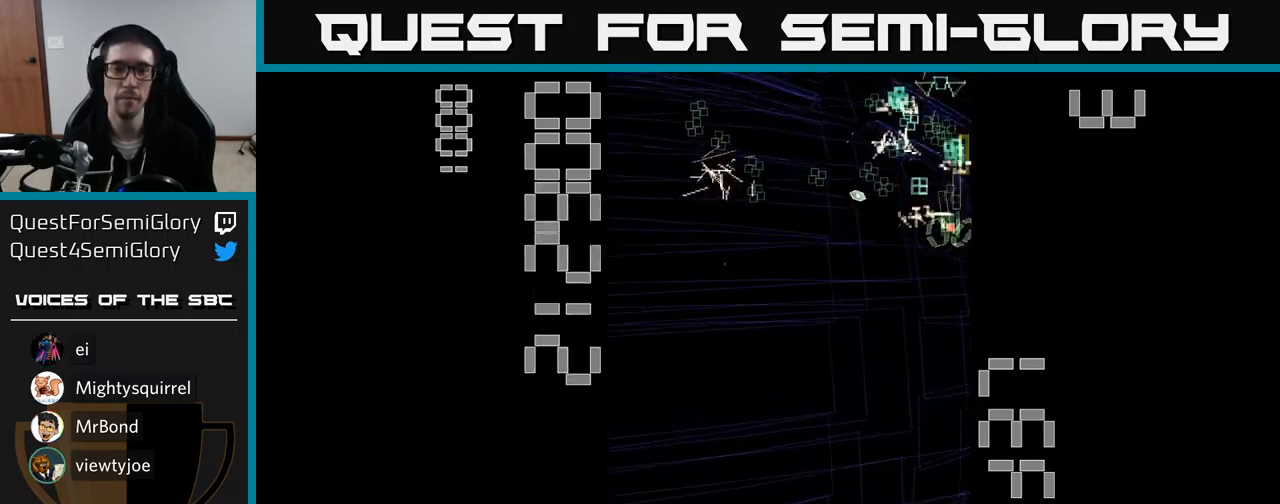
{"buttons": ["A", "DPAD_RIGHT"], "events": [[283, "DPAD_DOWN", "down"], [283, "DPAD_LEFT", "up"], [300, "DPAD_RIGHT", "down"], [350, "DPAD_DOWN", "up"]]}
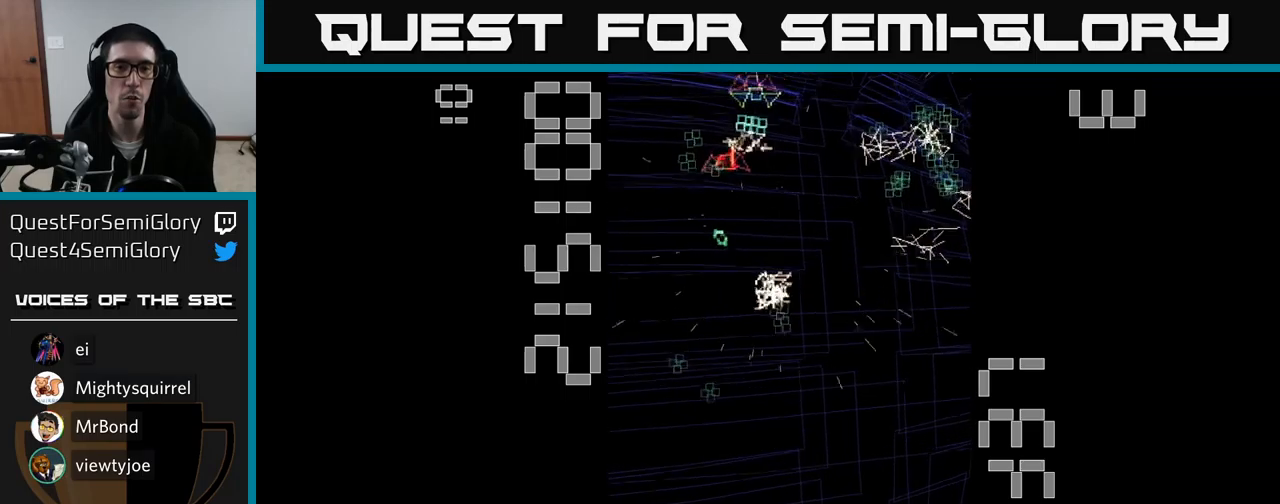
{"buttons": ["A", "DPAD_UP"], "events": [[50, "DPAD_RIGHT", "up"], [483, "DPAD_UP", "down"]]}
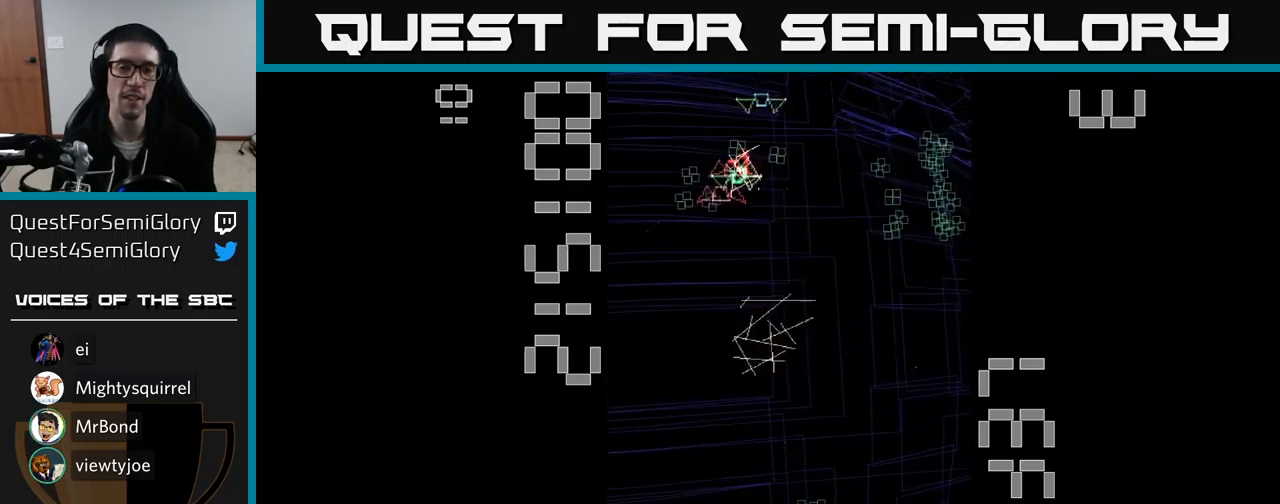
{"buttons": ["A", "DPAD_DOWN", "DPAD_RIGHT"], "events": [[383, "DPAD_UP", "up"], [417, "DPAD_RIGHT", "down"], [483, "DPAD_DOWN", "down"]]}
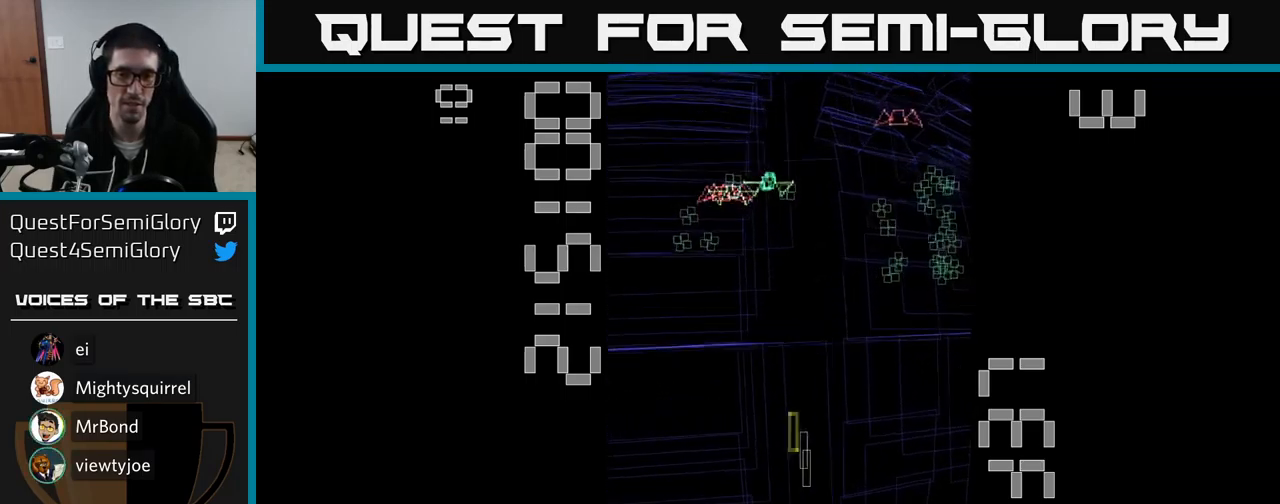
{"buttons": ["A", "DPAD_LEFT"], "events": [[150, "DPAD_DOWN", "up"], [250, "DPAD_RIGHT", "up"], [283, "DPAD_LEFT", "down"], [383, "DPAD_UP", "down"], [467, "DPAD_UP", "up"]]}
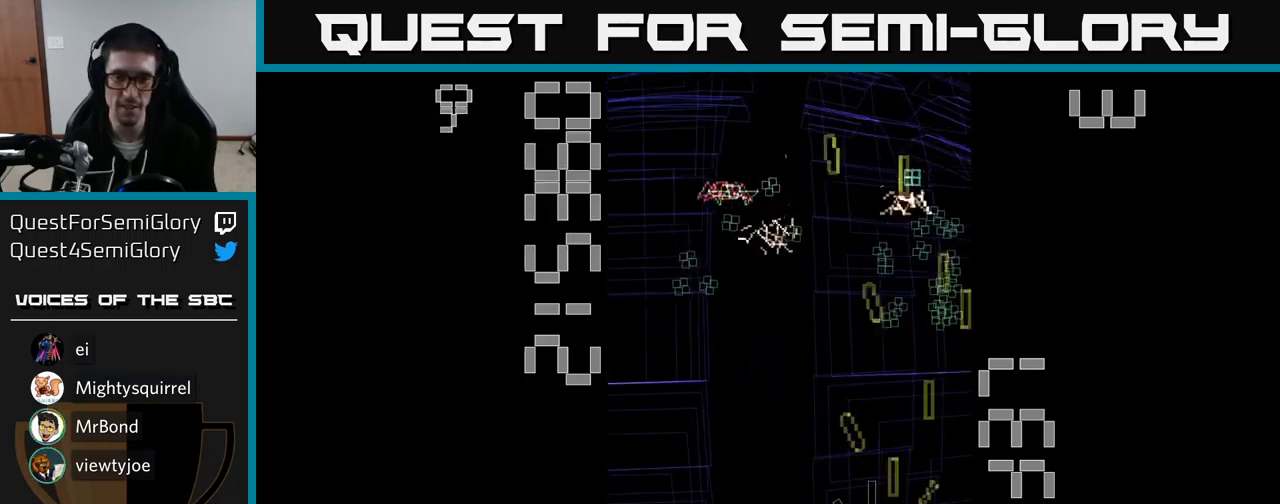
{"buttons": ["A", "DPAD_UP", "DPAD_LEFT"], "events": [[67, "DPAD_LEFT", "up"], [83, "DPAD_DOWN", "down"], [83, "DPAD_RIGHT", "down"], [100, "DPAD_DOWN", "up"], [167, "DPAD_RIGHT", "up"], [167, "DPAD_UP", "down"], [217, "DPAD_LEFT", "down"]]}
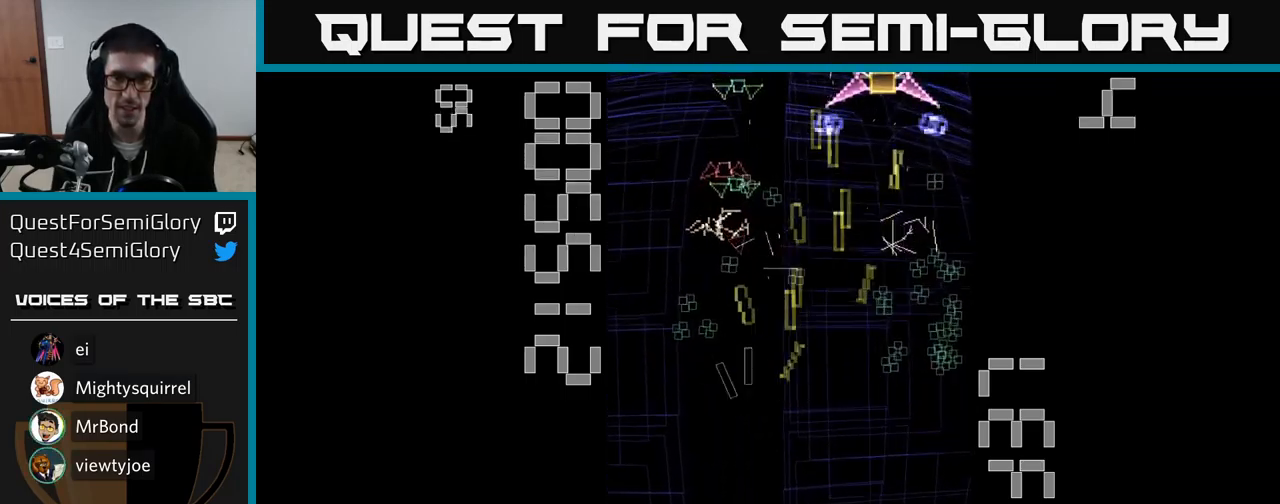
{"buttons": ["A", "X", "DPAD_DOWN", "DPAD_RIGHT"], "events": [[67, "DPAD_LEFT", "up"], [133, "DPAD_RIGHT", "down"], [200, "DPAD_UP", "up"], [283, "DPAD_UP", "down"], [317, "DPAD_UP", "up"], [367, "DPAD_DOWN", "down"], [500, "X", "down"]]}
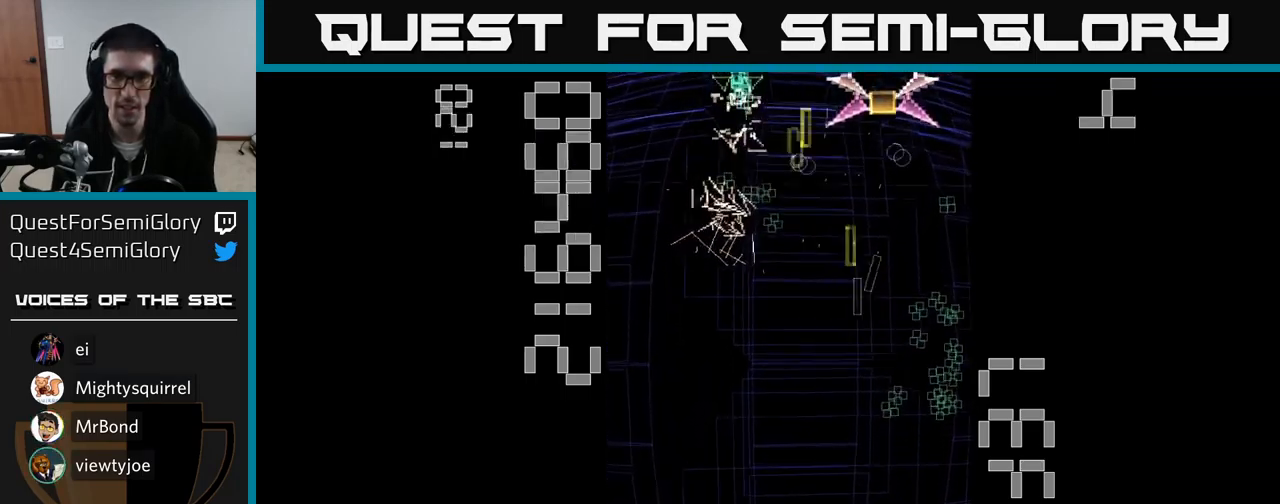
{"buttons": ["A", "X", "DPAD_UP"], "events": [[167, "DPAD_RIGHT", "up"], [300, "DPAD_DOWN", "up"], [333, "DPAD_UP", "down"]]}
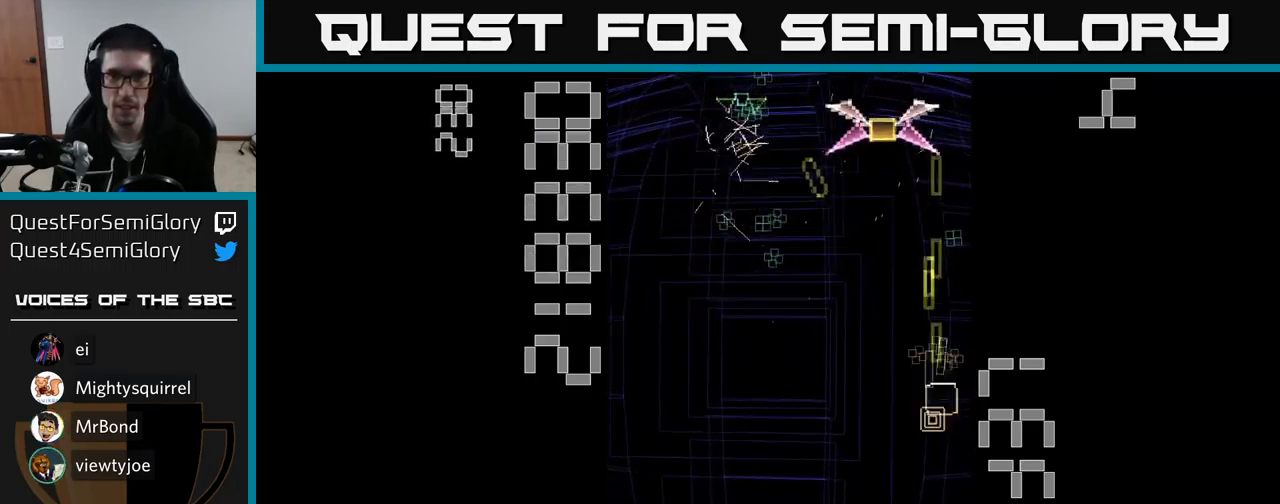
{"buttons": ["A", "X", "DPAD_UP"], "events": [[217, "DPAD_UP", "up"], [250, "DPAD_LEFT", "down"], [367, "DPAD_UP", "down"], [433, "DPAD_LEFT", "up"]]}
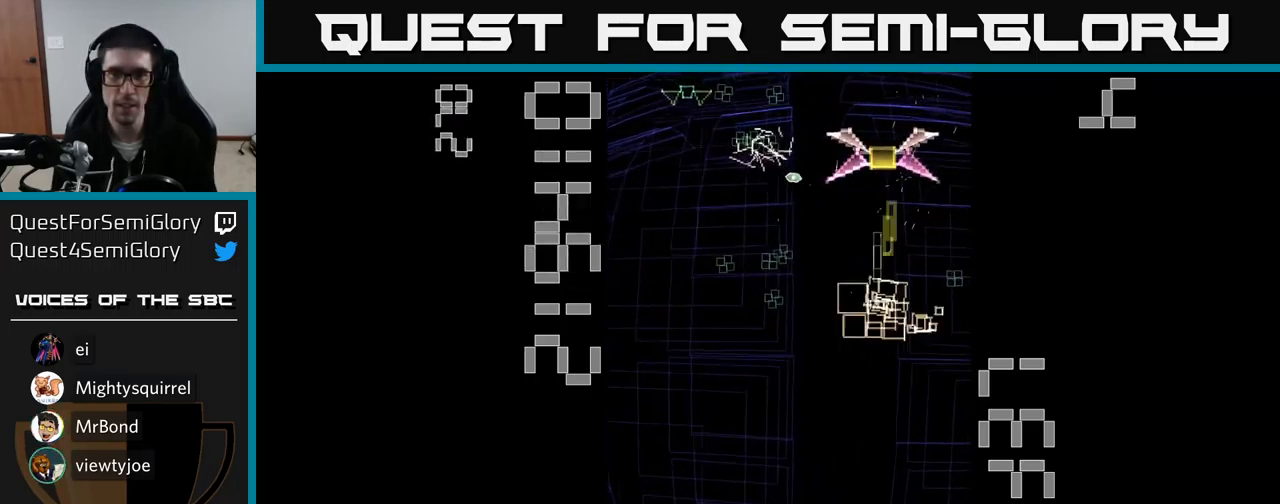
{"buttons": ["A", "DPAD_UP", "DPAD_LEFT"], "events": [[83, "DPAD_UP", "up"], [83, "X", "up"], [150, "DPAD_DOWN", "down"], [250, "DPAD_LEFT", "down"], [300, "DPAD_DOWN", "up"], [383, "DPAD_UP", "down"], [467, "DPAD_LEFT", "up"], [483, "DPAD_LEFT", "down"]]}
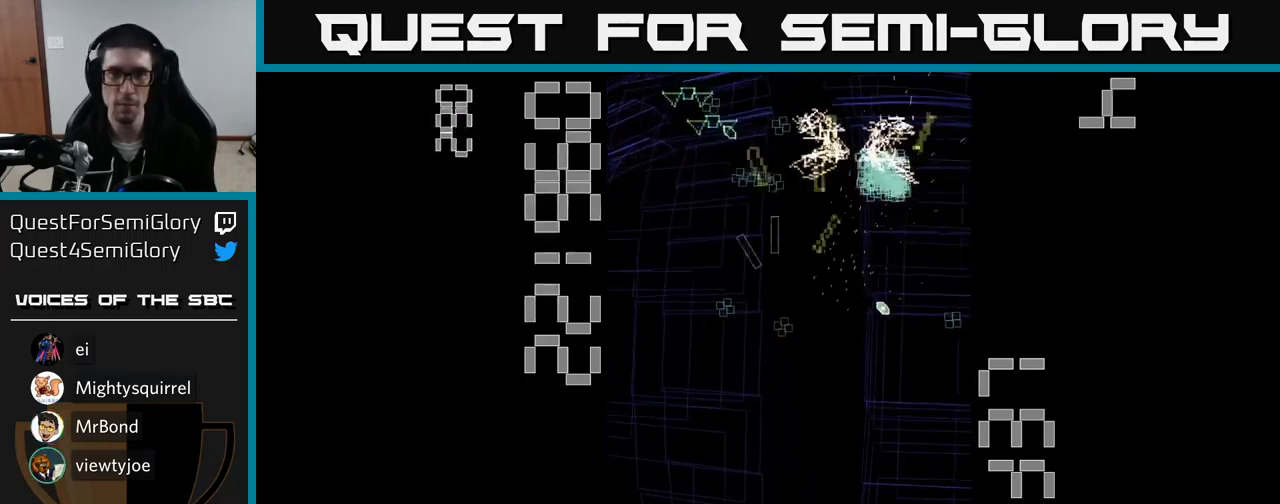
{"buttons": ["A", "DPAD_RIGHT"], "events": [[33, "DPAD_UP", "up"], [133, "DPAD_DOWN", "down"], [150, "DPAD_LEFT", "up"], [183, "DPAD_RIGHT", "down"], [417, "DPAD_DOWN", "up"]]}
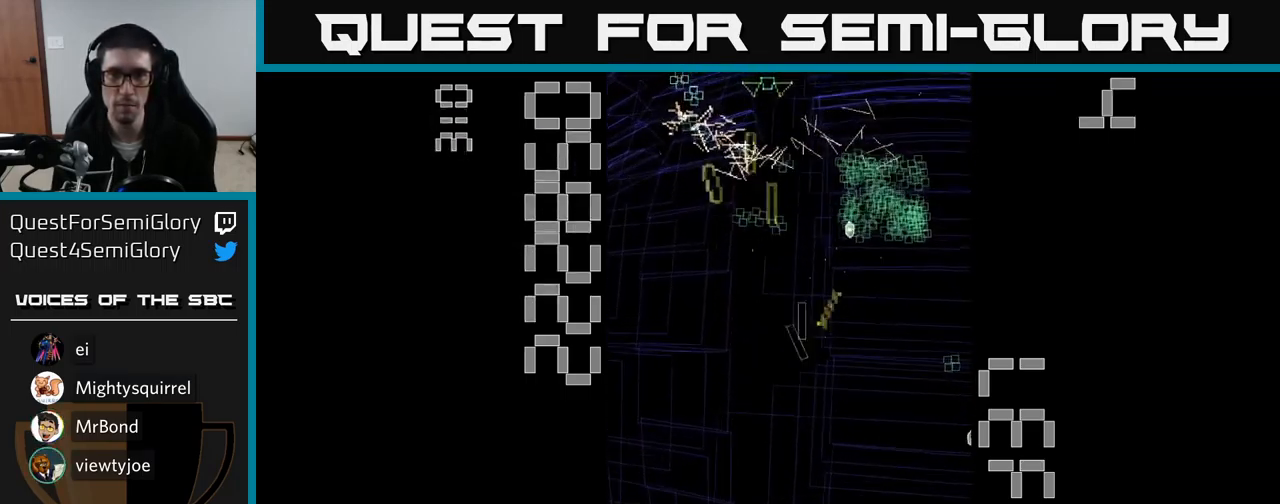
{"buttons": ["A", "DPAD_UP", "DPAD_RIGHT"], "events": [[83, "DPAD_DOWN", "down"], [200, "DPAD_DOWN", "up"], [200, "DPAD_RIGHT", "up"], [233, "DPAD_LEFT", "down"], [250, "DPAD_UP", "down"], [400, "DPAD_LEFT", "up"], [467, "DPAD_RIGHT", "down"]]}
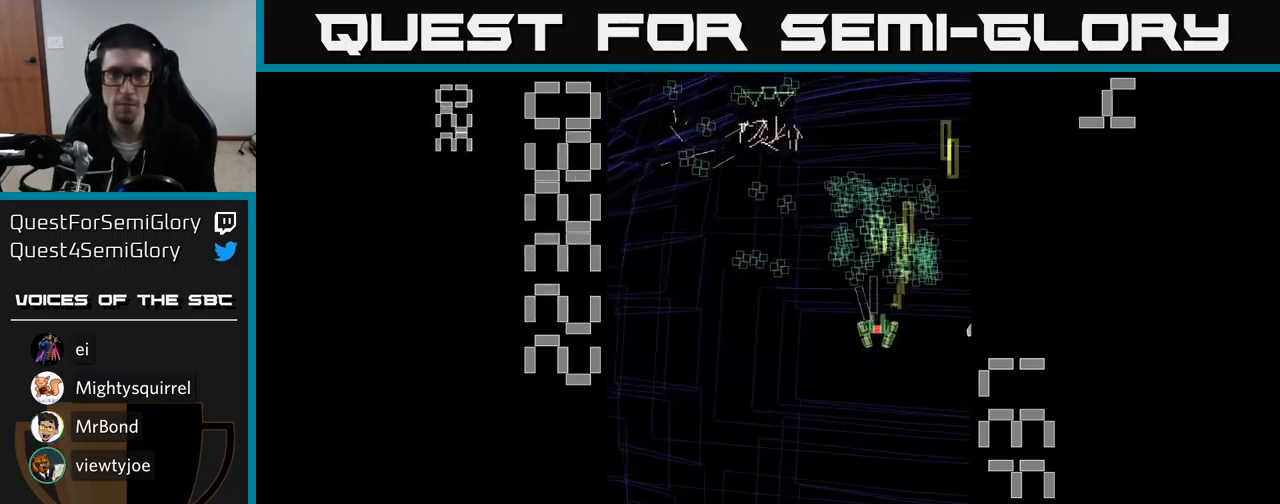
{"buttons": ["A", "DPAD_RIGHT"], "events": [[34, "DPAD_RIGHT", "up"], [150, "DPAD_LEFT", "down"], [217, "DPAD_UP", "up"], [284, "DPAD_DOWN", "down"], [350, "DPAD_LEFT", "up"], [417, "DPAD_RIGHT", "down"], [500, "DPAD_DOWN", "up"]]}
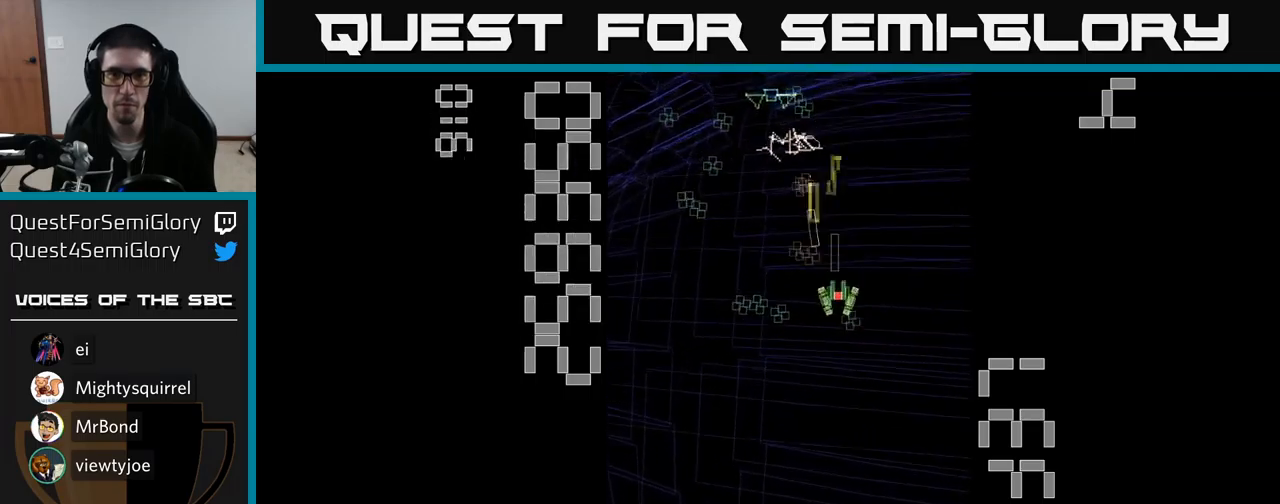
{"buttons": ["A", "DPAD_UP", "DPAD_LEFT"], "events": [[17, "DPAD_RIGHT", "up"], [67, "DPAD_LEFT", "down"], [267, "DPAD_LEFT", "up"], [284, "DPAD_DOWN", "down"], [317, "DPAD_RIGHT", "down"], [384, "DPAD_DOWN", "up"], [400, "DPAD_RIGHT", "up"], [434, "DPAD_UP", "down"], [450, "DPAD_LEFT", "down"]]}
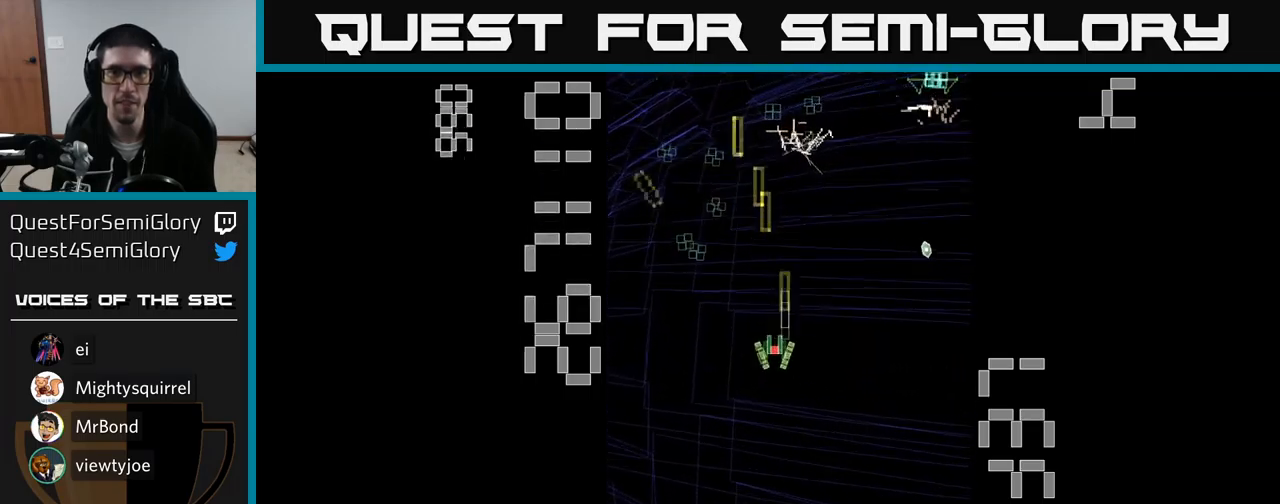
{"buttons": ["A", "DPAD_DOWN"], "events": [[150, "DPAD_LEFT", "up"], [367, "DPAD_UP", "up"], [434, "DPAD_DOWN", "down"]]}
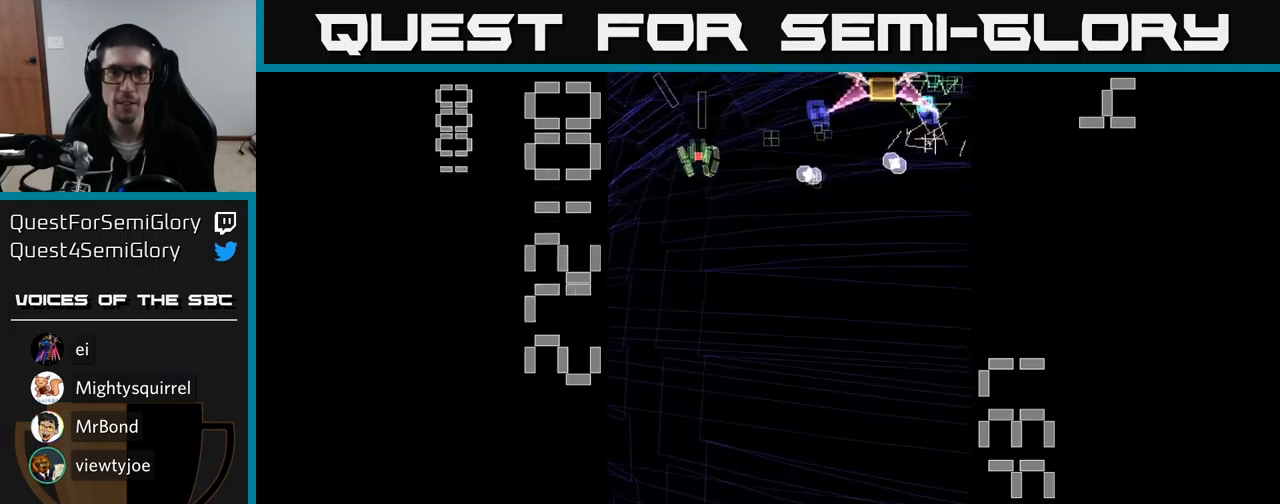
{"buttons": ["A", "DPAD_RIGHT"], "events": [[234, "DPAD_DOWN", "up"], [234, "DPAD_LEFT", "down"], [300, "DPAD_UP", "down"], [367, "DPAD_LEFT", "up"], [417, "DPAD_UP", "up"], [434, "DPAD_RIGHT", "down"]]}
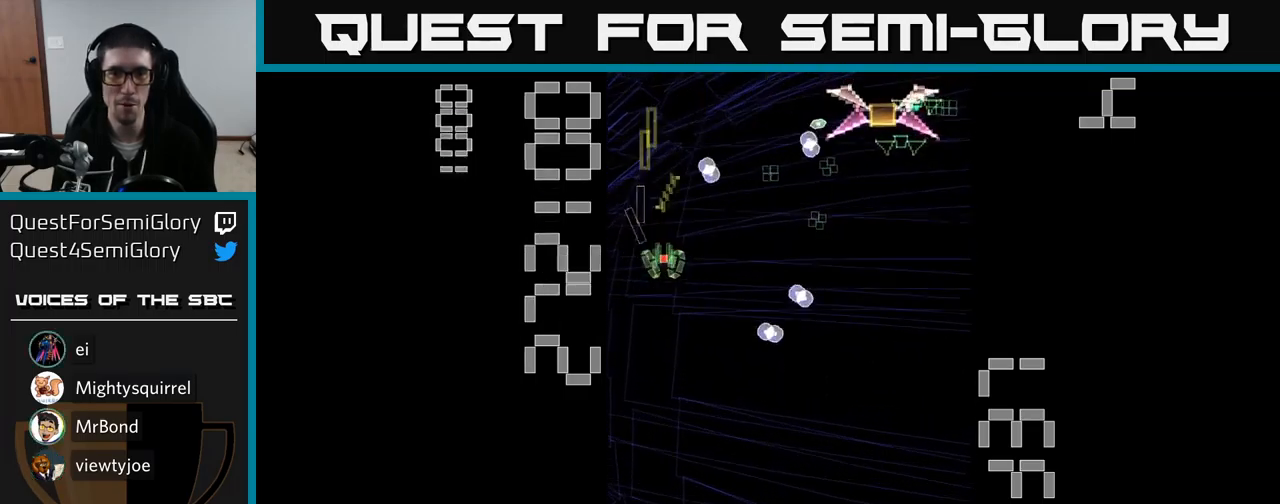
{"buttons": ["A", "X", "DPAD_DOWN"], "events": [[300, "DPAD_RIGHT", "up"], [300, "DPAD_UP", "down"], [350, "X", "down"], [384, "DPAD_UP", "up"], [417, "DPAD_DOWN", "down"]]}
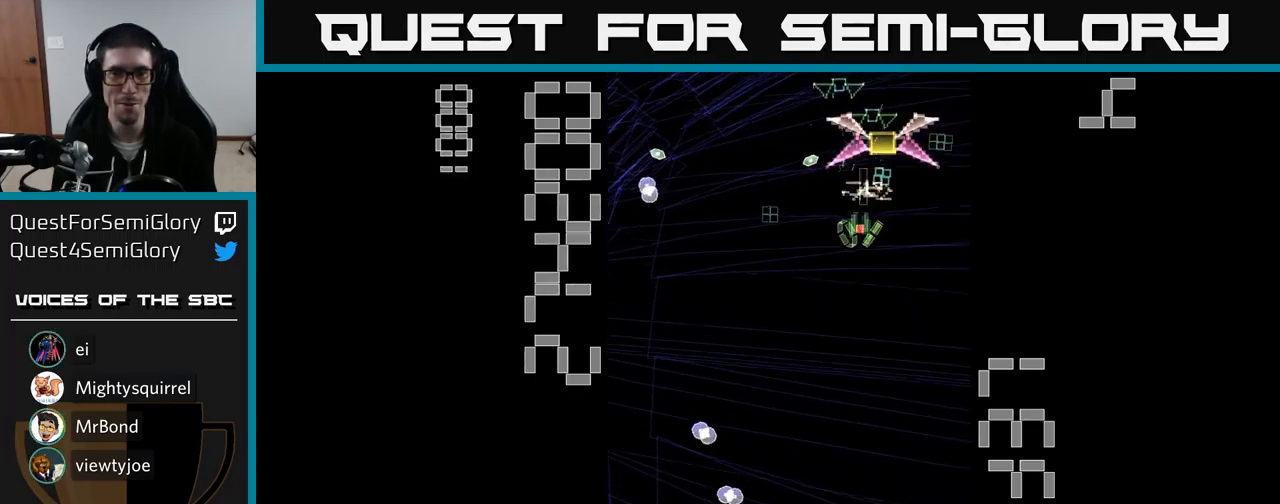
{"buttons": ["A", "X", "DPAD_DOWN"], "events": [[67, "DPAD_RIGHT", "down"], [184, "DPAD_RIGHT", "up"]]}
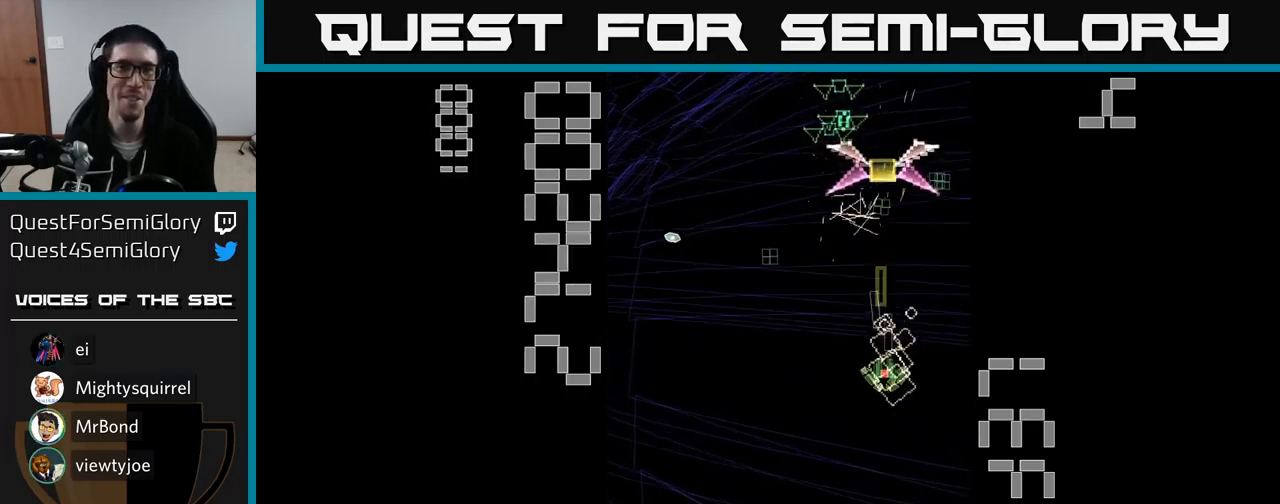
{"buttons": ["A", "DPAD_UP"], "events": [[334, "DPAD_DOWN", "up"], [334, "DPAD_LEFT", "down"], [417, "DPAD_UP", "down"], [417, "X", "up"], [467, "DPAD_LEFT", "up"]]}
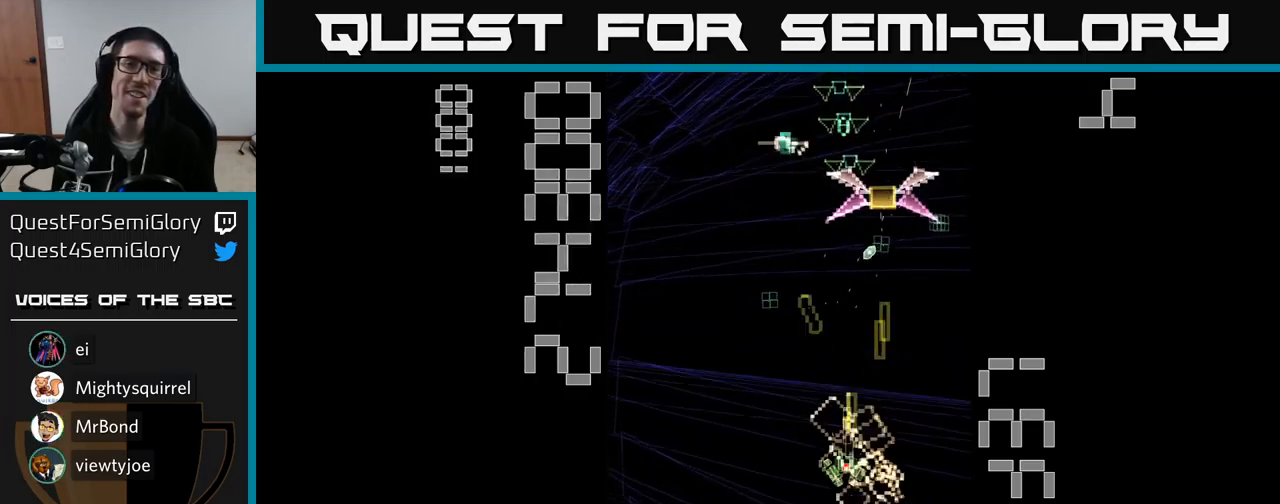
{"buttons": ["A", "DPAD_RIGHT"], "events": [[67, "DPAD_LEFT", "down"], [200, "DPAD_LEFT", "up"], [334, "DPAD_UP", "up"], [350, "DPAD_DOWN", "down"], [450, "DPAD_RIGHT", "down"], [484, "DPAD_DOWN", "up"]]}
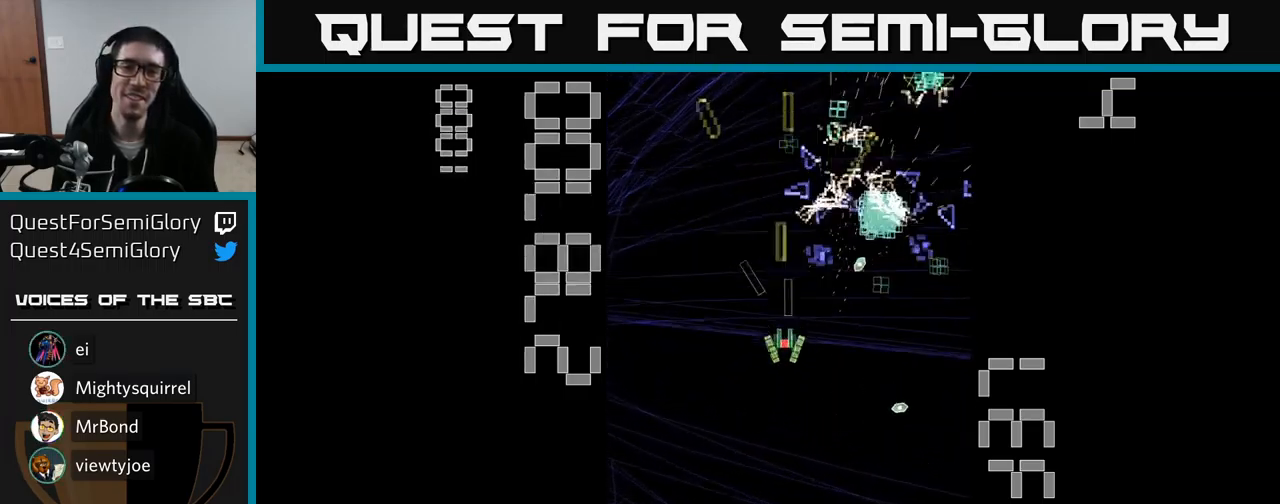
{"buttons": ["A", "DPAD_UP", "DPAD_LEFT"], "events": [[134, "DPAD_DOWN", "down"], [167, "DPAD_RIGHT", "up"], [217, "DPAD_RIGHT", "down"], [250, "DPAD_DOWN", "up"], [384, "DPAD_RIGHT", "up"], [384, "DPAD_UP", "down"], [450, "DPAD_LEFT", "down"]]}